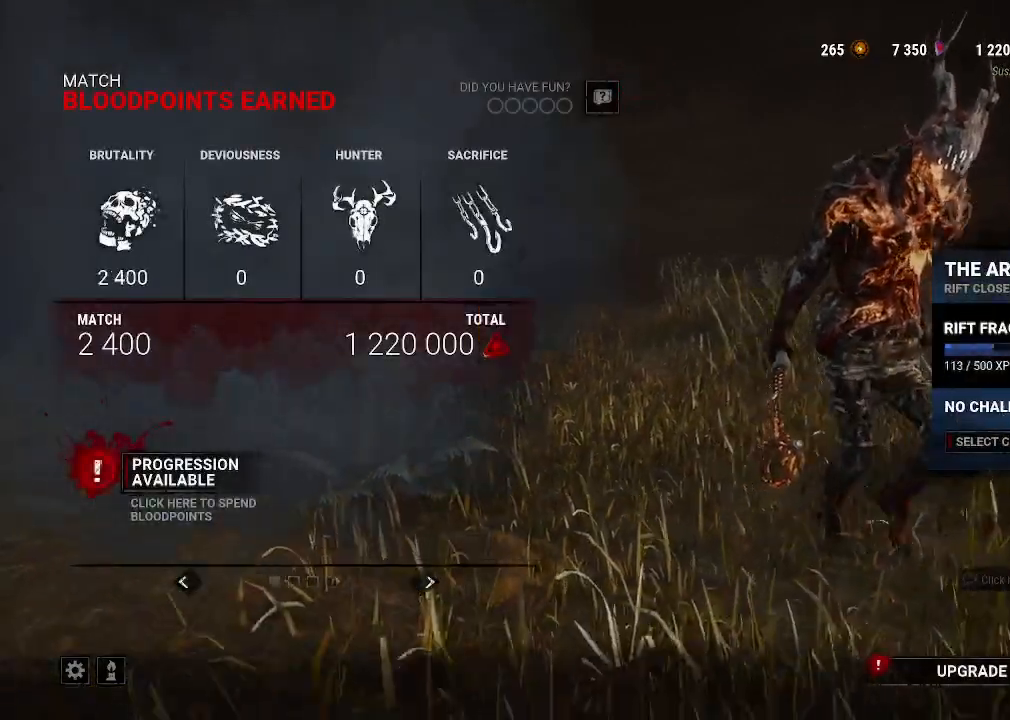
Gameplay with keyboard and mouse; each line is a JSON object with the keys and mouse buttons held at the frame after it. "events" lists presses ("down") and releases ("up") of "1", "2", "3", "4", "5", "a", "alt", "b", "c", "ctrl", "d", "e", "f", "g", "q", "r", "s", "shift", "space", "t", "tab", "tilde", "v", "w", "x", "z", "mouse_left", "mouse_wheel", "mouse_right", "mouse_mb4" and "mouse_mb5" between this image and that frame as [ms after this image, input, new state], when the widget could be followed in between. "mouse_left", "mouse_wheel", "mouse_right", "mouse_mb4", "mouse_mb5" = the "left", "wheel", "right", "mb4", "mb5" buttons of the "mouse" list. No other keys are recorded. "wheel" means that the mouse wheel is clicked or scrolled. Mouse movement is not recorded.
{"keys": [], "mouse": [], "events": [[384, "mouse_left", "down"], [484, "mouse_left", "up"]]}
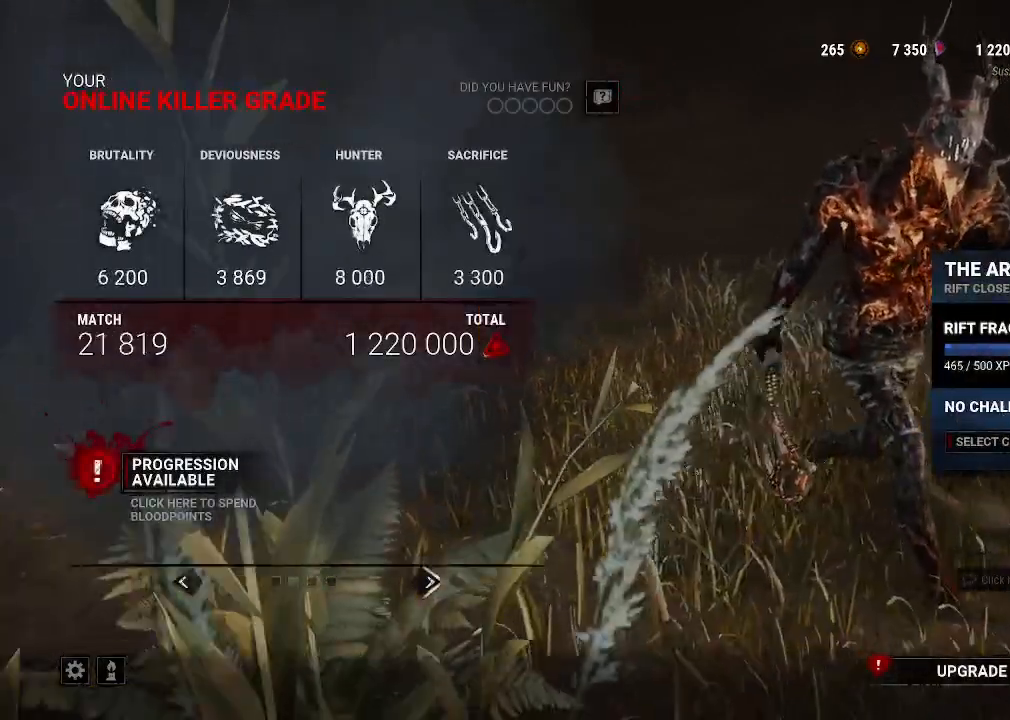
{"keys": [], "mouse": [], "events": [[67, "mouse_left", "down"], [167, "mouse_left", "up"], [267, "mouse_left", "down"], [350, "mouse_left", "up"]]}
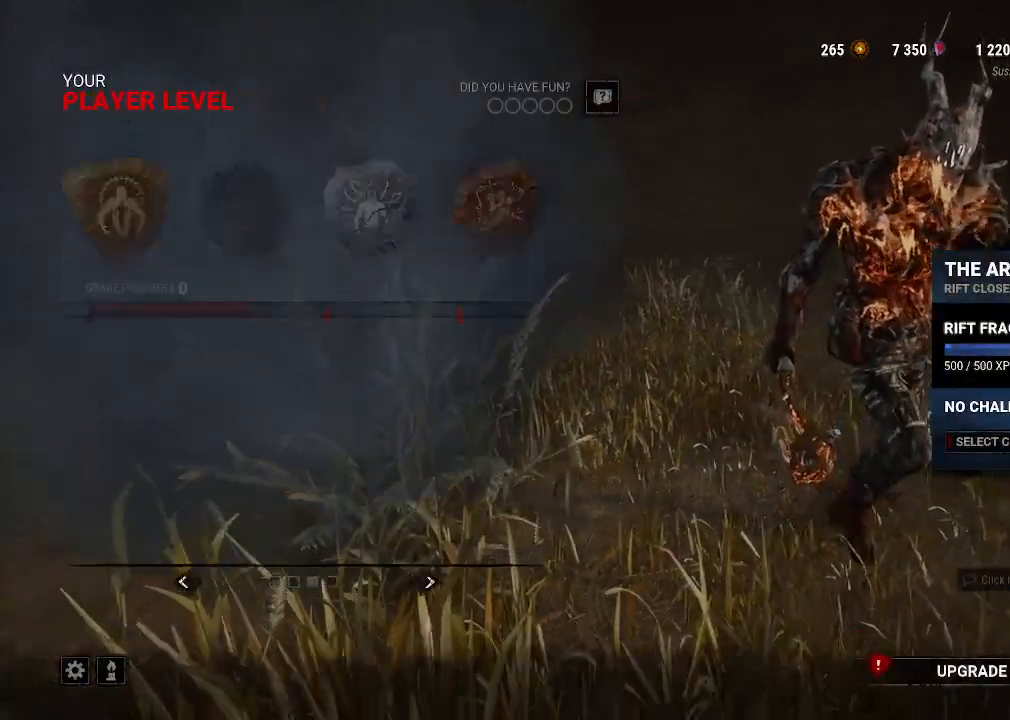
{"keys": [], "mouse": [], "events": []}
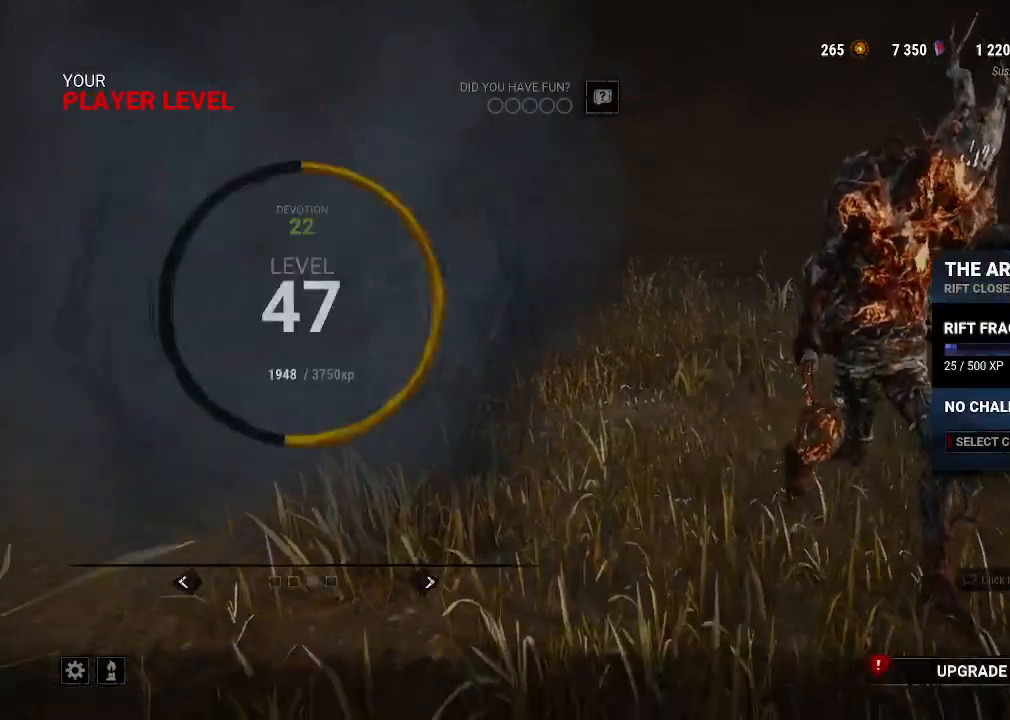
{"keys": [], "mouse": [], "events": [[250, "mouse_left", "down"], [384, "mouse_left", "up"]]}
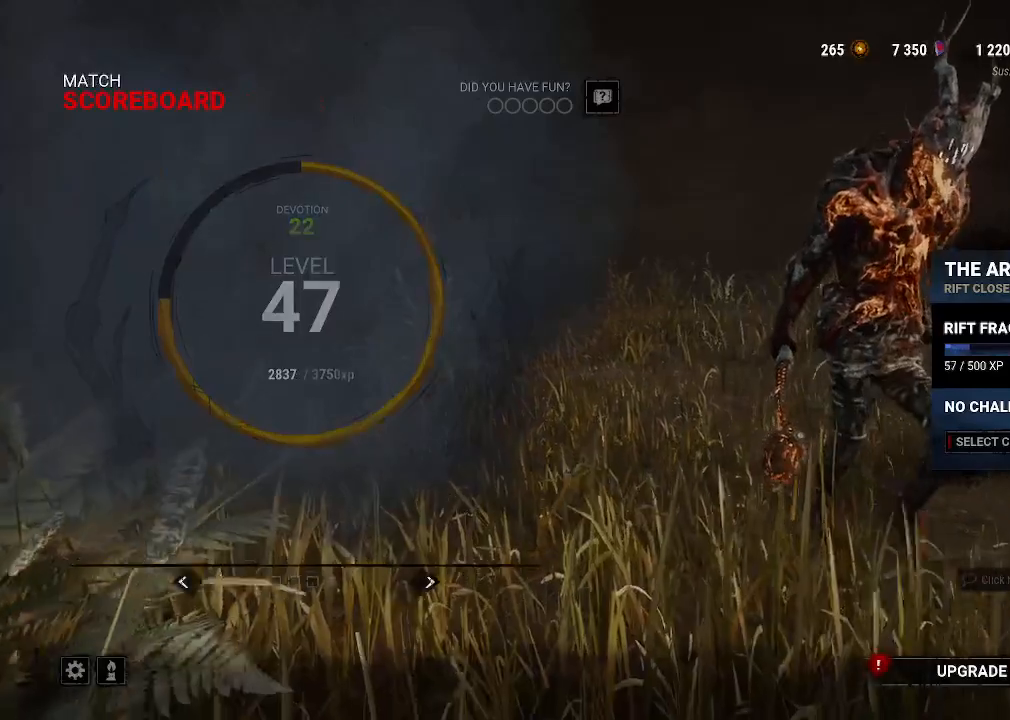
{"keys": [], "mouse": [], "events": []}
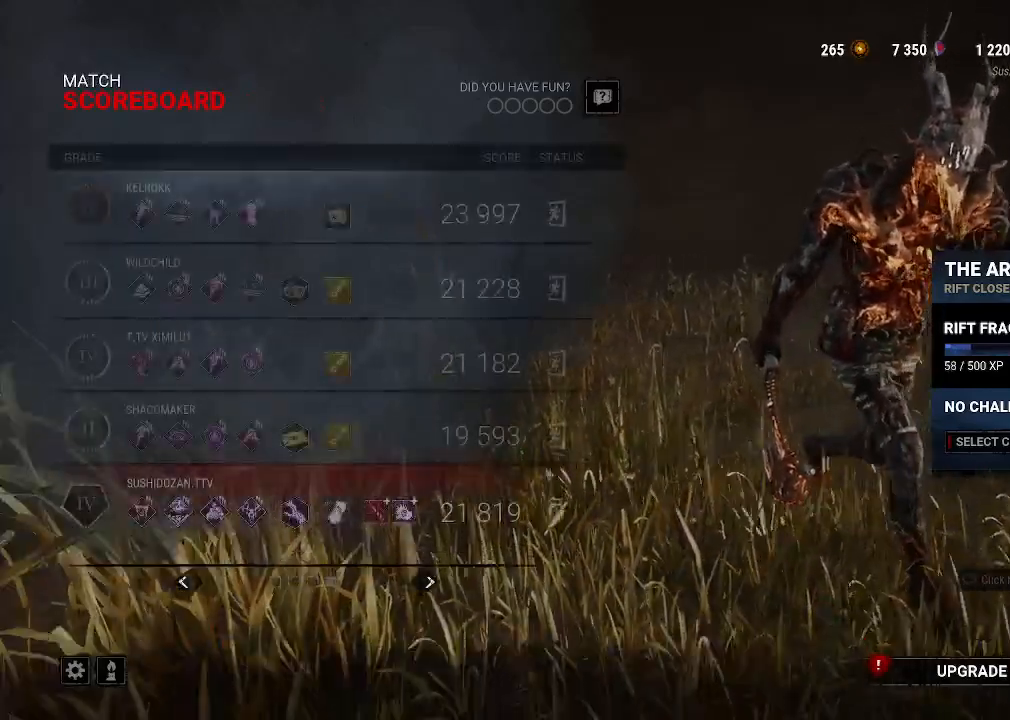
{"keys": [], "mouse": [], "events": []}